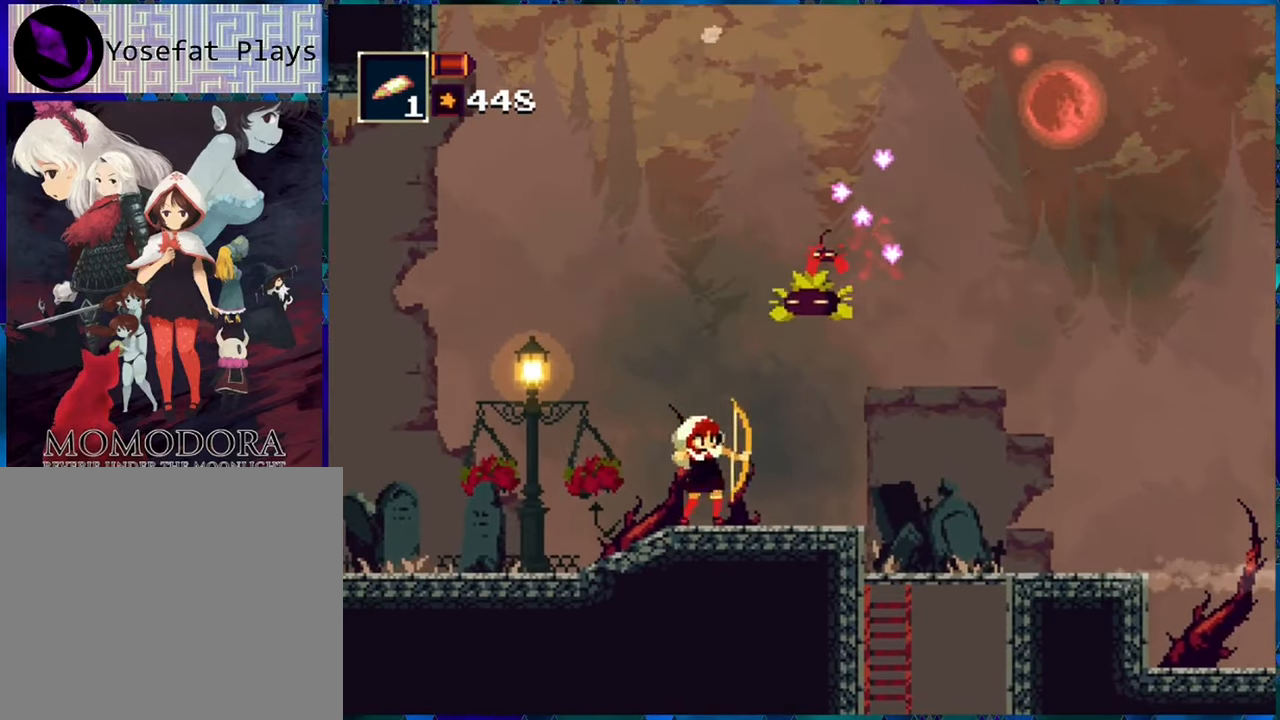
Gameplay with a controller (Nintendo layout); each line is a JSON object with the inputs held at the frame after it. "events" lists button and stick changes between this image and that frame as [ms after this image, input, new state], when the widget could be followed in between. Not read: L3 R3.
{"buttons": ["B", "R1", "DPAD_LEFT"], "left_stick": "center", "right_stick": "center", "events": [[50, "DPAD_RIGHT", "down"], [466, "B", "down"], [466, "DPAD_RIGHT", "up"], [500, "DPAD_LEFT", "down"]]}
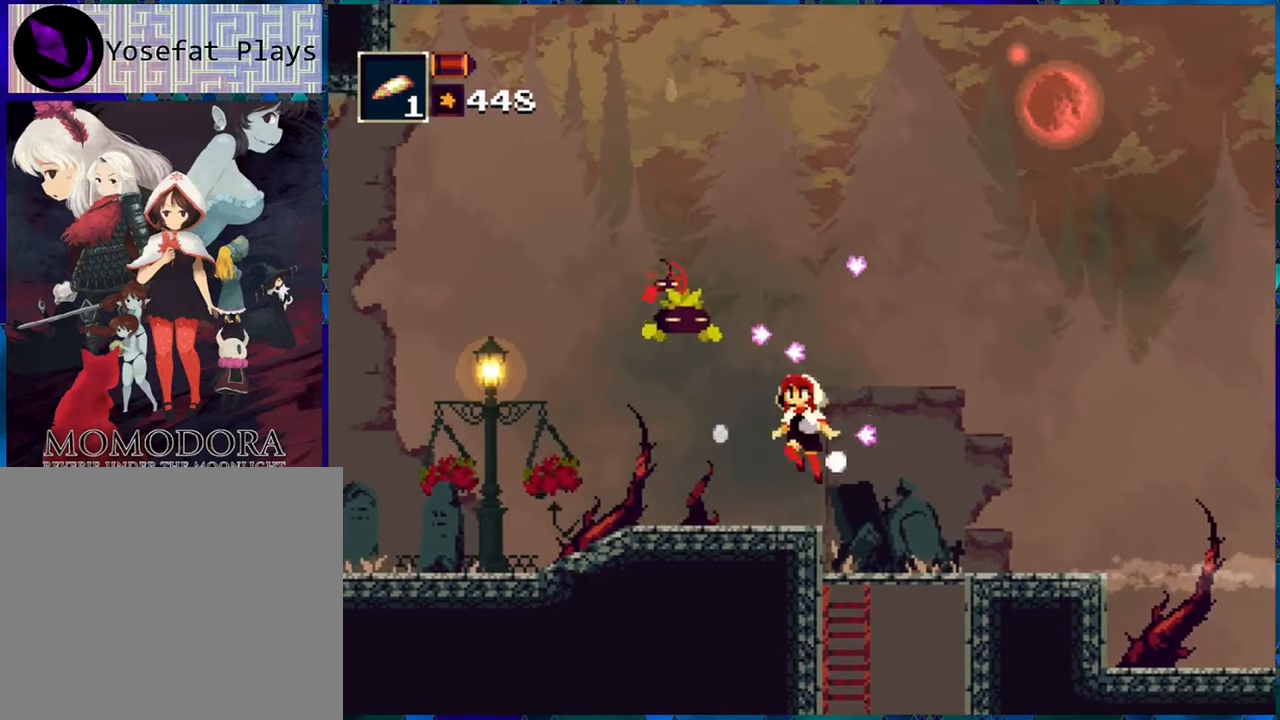
{"buttons": ["Y", "R1"], "left_stick": "center", "right_stick": "center", "events": [[116, "Y", "down"], [200, "B", "up"], [233, "Y", "up"], [250, "DPAD_LEFT", "up"], [300, "Y", "down"], [400, "Y", "up"], [466, "Y", "down"]]}
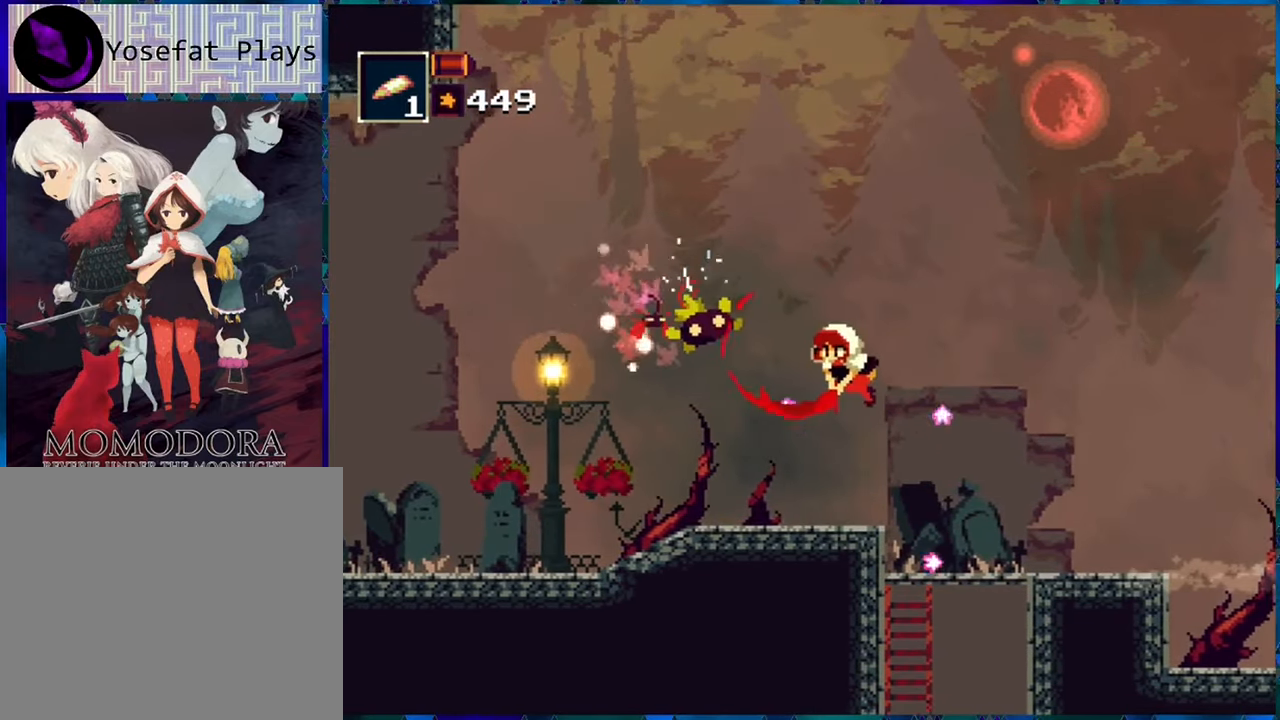
{"buttons": ["R1"], "left_stick": "center", "right_stick": "center", "events": [[50, "Y", "up"], [233, "DPAD_LEFT", "down"], [316, "DPAD_LEFT", "up"]]}
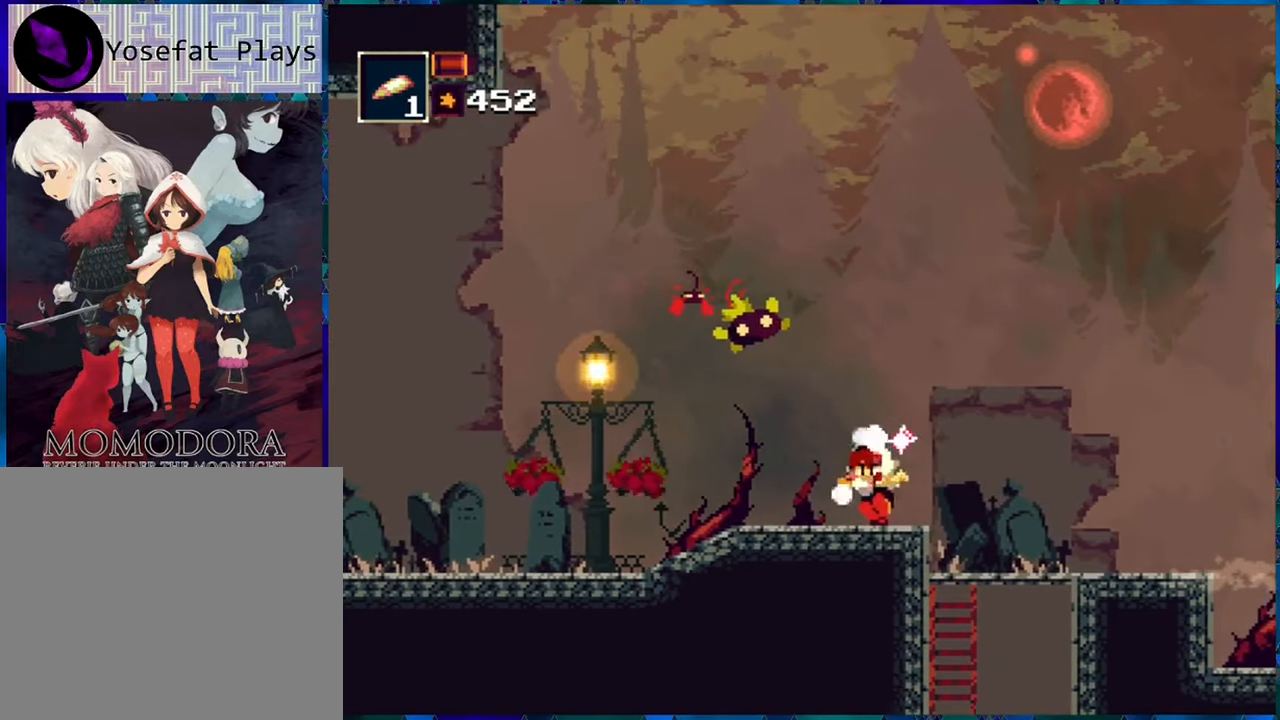
{"buttons": ["R1"], "left_stick": "center", "right_stick": "center", "events": [[33, "B", "down"], [266, "DPAD_LEFT", "down"], [266, "Y", "down"], [333, "DPAD_LEFT", "up"], [450, "B", "up"], [450, "Y", "up"]]}
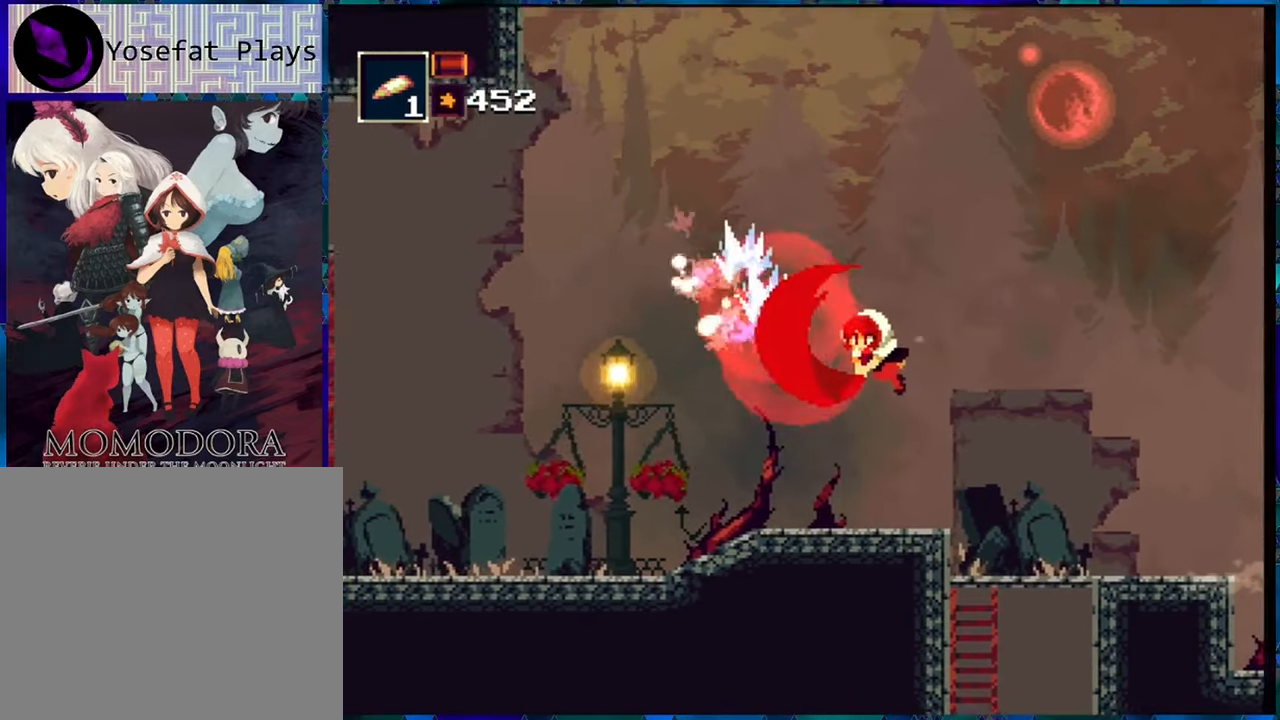
{"buttons": ["R1"], "left_stick": "center", "right_stick": "center", "events": [[16, "Y", "down"], [233, "Y", "up"]]}
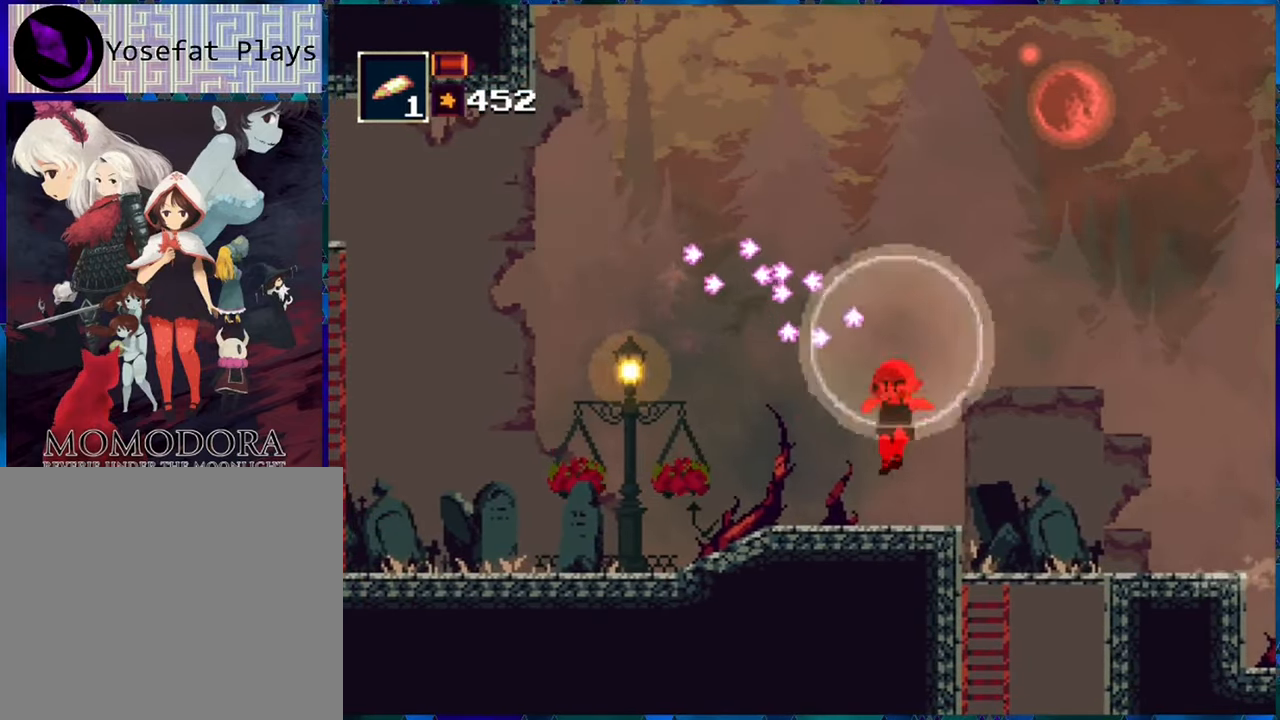
{"buttons": ["R1", "DPAD_RIGHT"], "left_stick": "center", "right_stick": "center", "events": [[333, "DPAD_RIGHT", "down"]]}
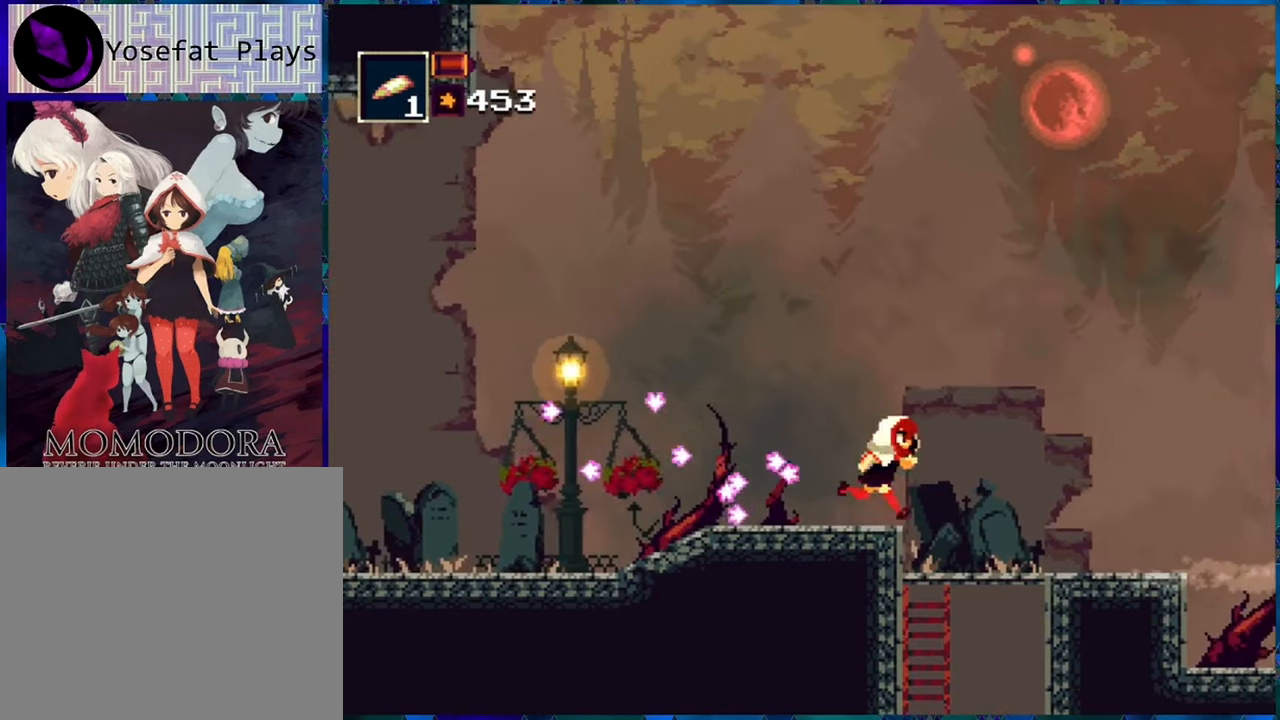
{"buttons": ["R1"], "left_stick": "center", "right_stick": "center", "events": [[300, "DPAD_RIGHT", "up"]]}
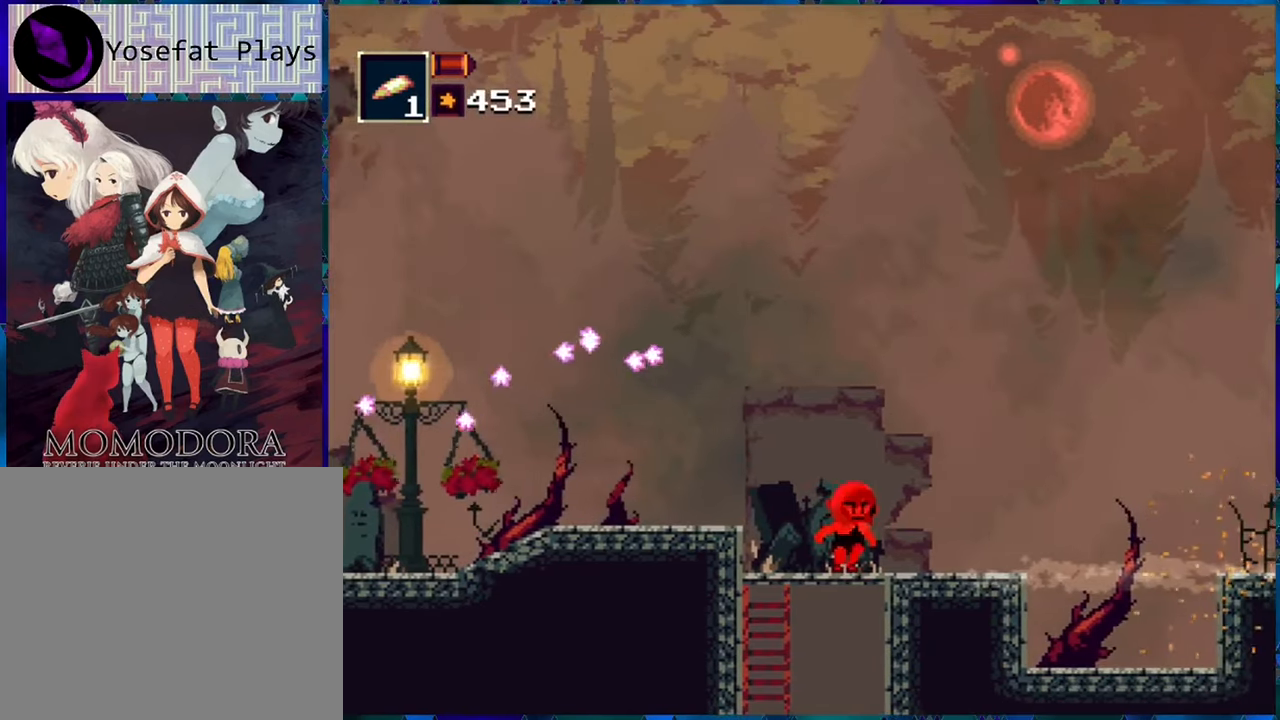
{"buttons": ["R1", "DPAD_RIGHT"], "left_stick": "center", "right_stick": "center", "events": [[500, "DPAD_RIGHT", "down"]]}
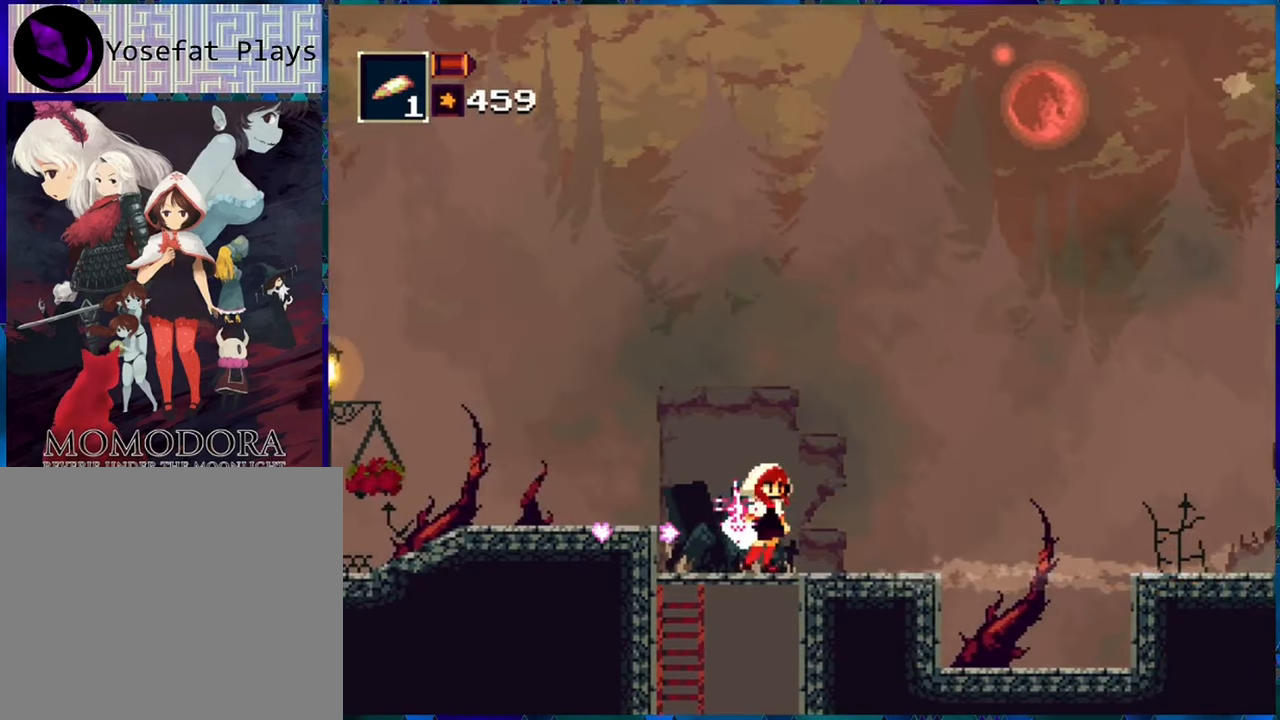
{"buttons": ["R1"], "left_stick": "center", "right_stick": "center", "events": [[317, "DPAD_RIGHT", "up"]]}
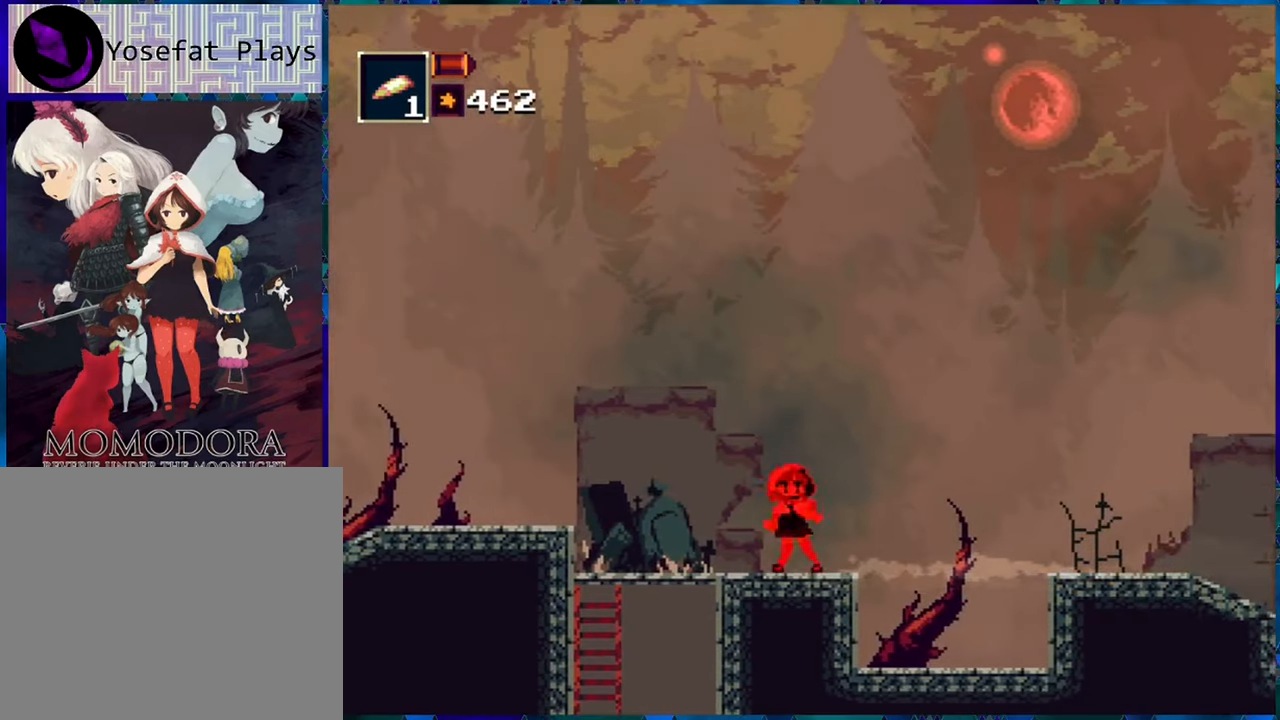
{"buttons": ["R1"], "left_stick": "center", "right_stick": "center", "events": []}
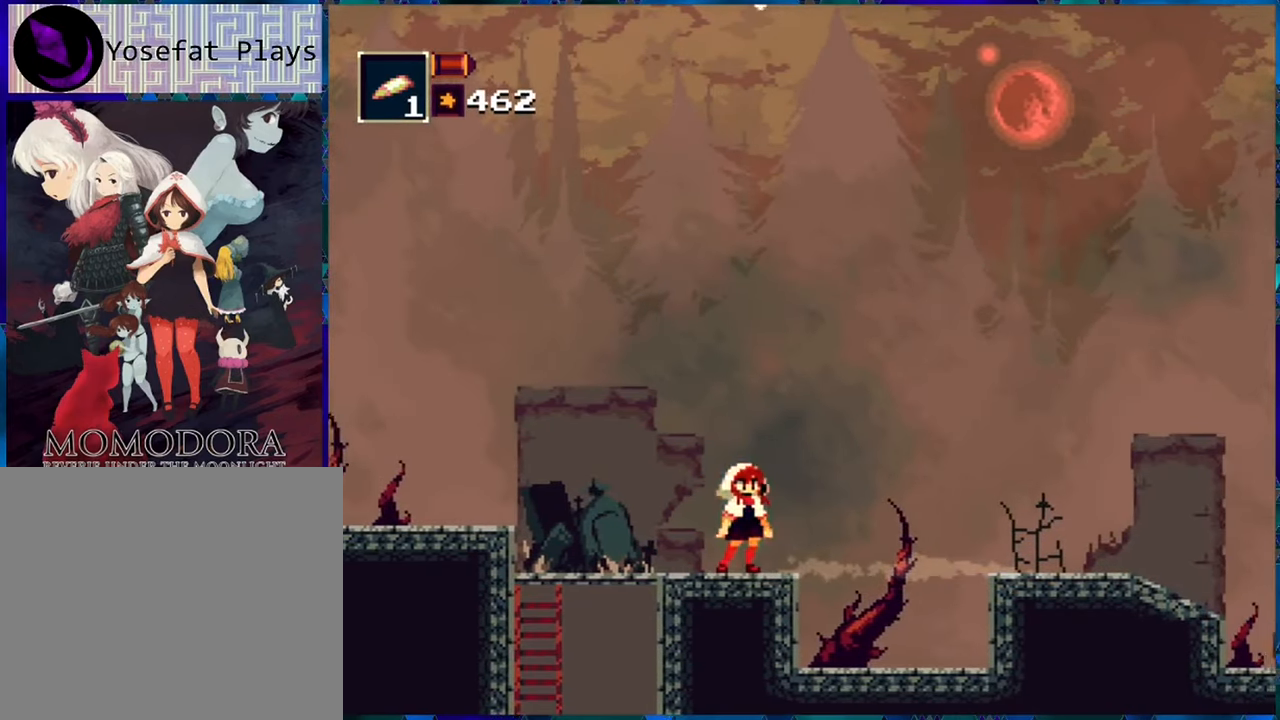
{"buttons": ["R1"], "left_stick": "center", "right_stick": "center", "events": []}
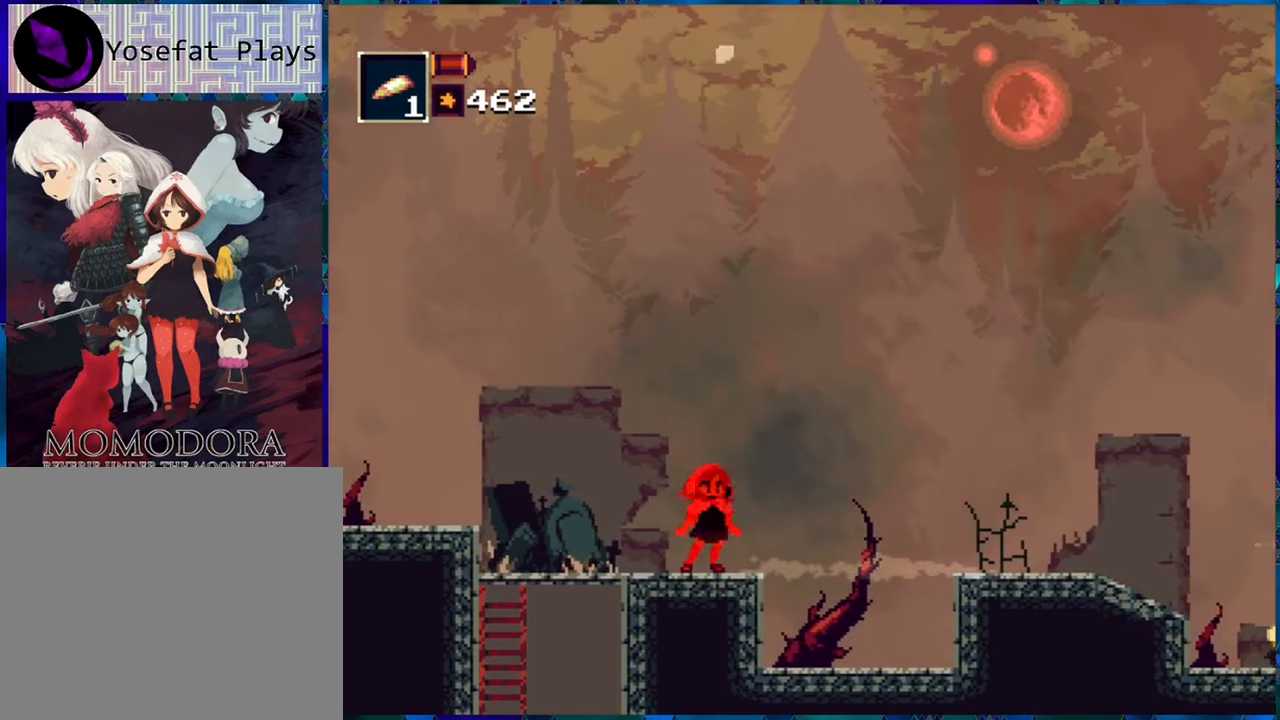
{"buttons": ["R1"], "left_stick": "center", "right_stick": "center", "events": [[67, "DPAD_RIGHT", "down"], [100, "B", "down"], [400, "DPAD_RIGHT", "up"], [433, "B", "up"]]}
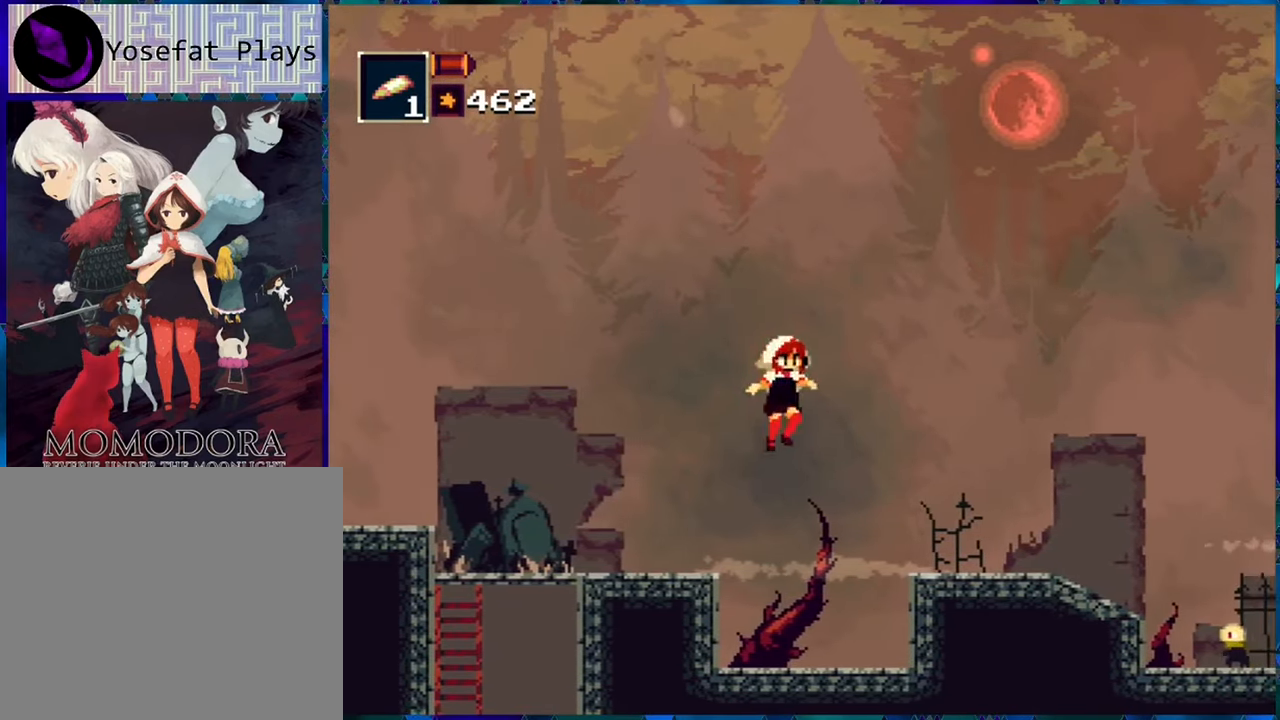
{"buttons": ["R1", "DPAD_LEFT"], "left_stick": "center", "right_stick": "center", "events": [[117, "B", "down"], [183, "B", "up"], [367, "DPAD_LEFT", "down"]]}
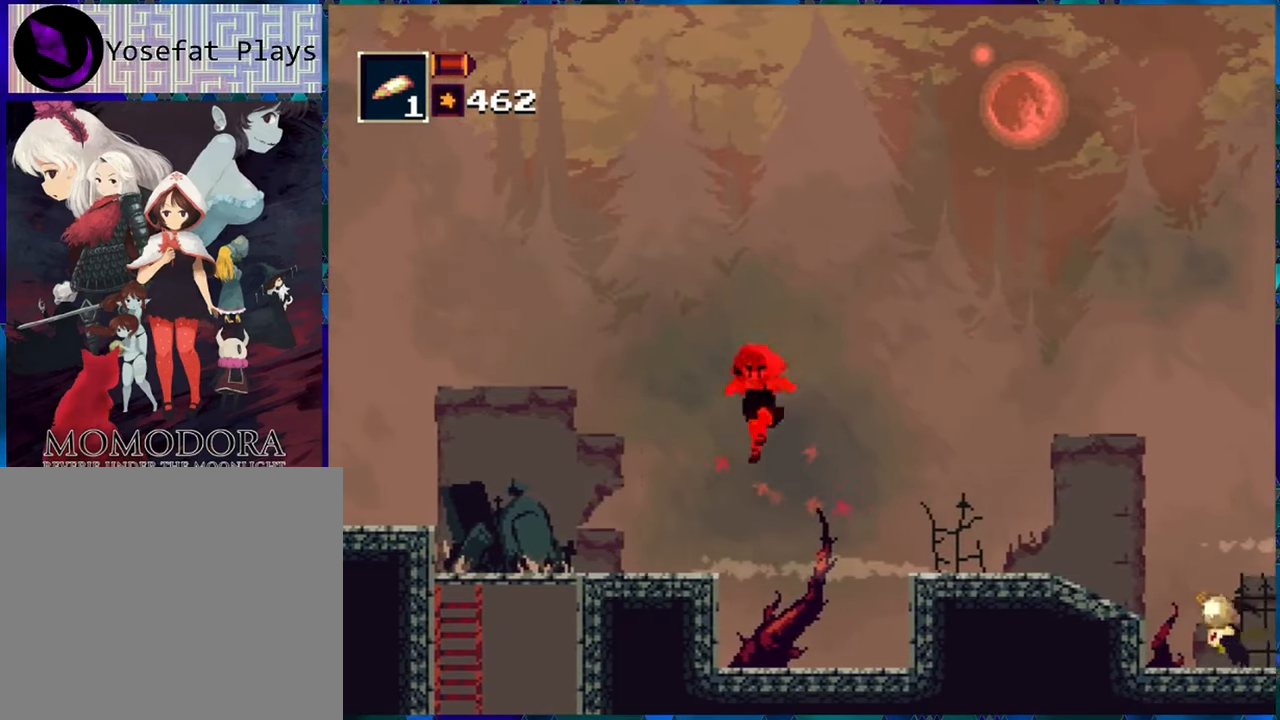
{"buttons": ["R1"], "left_stick": "center", "right_stick": "center", "events": [[233, "DPAD_LEFT", "up"]]}
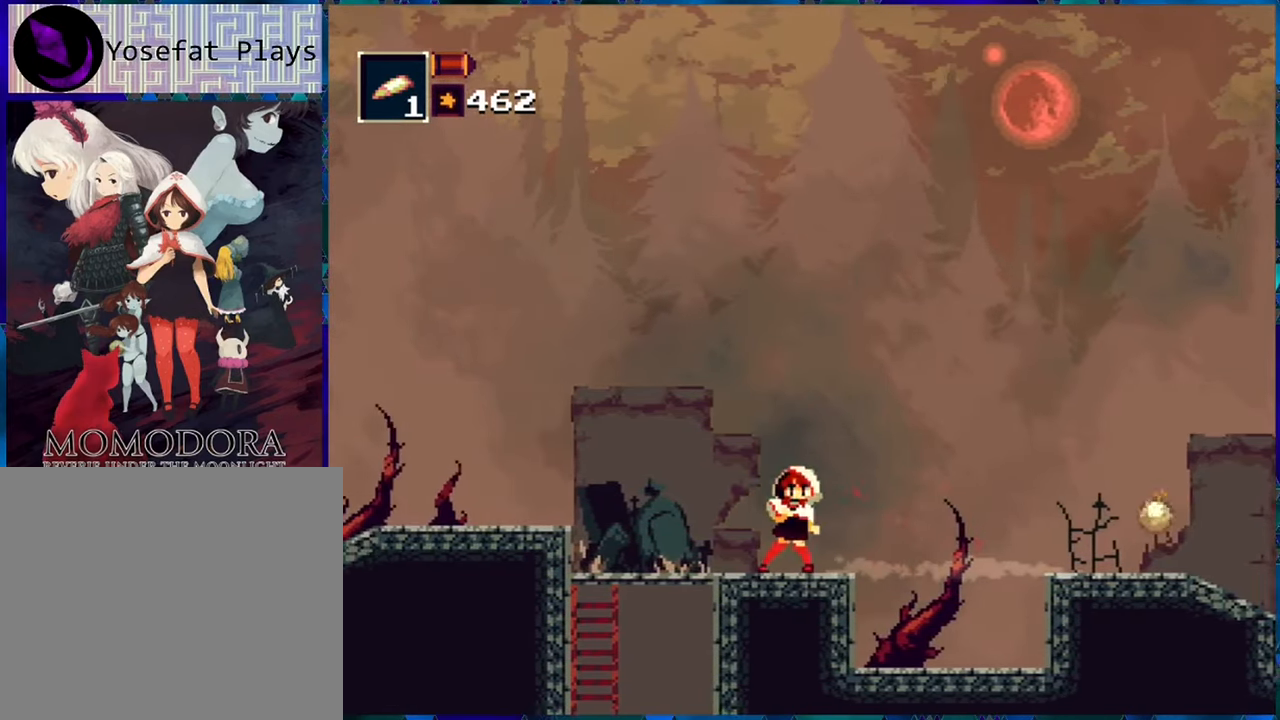
{"buttons": ["B", "R1", "DPAD_RIGHT"], "left_stick": "center", "right_stick": "center", "events": [[233, "B", "down"], [233, "DPAD_RIGHT", "down"]]}
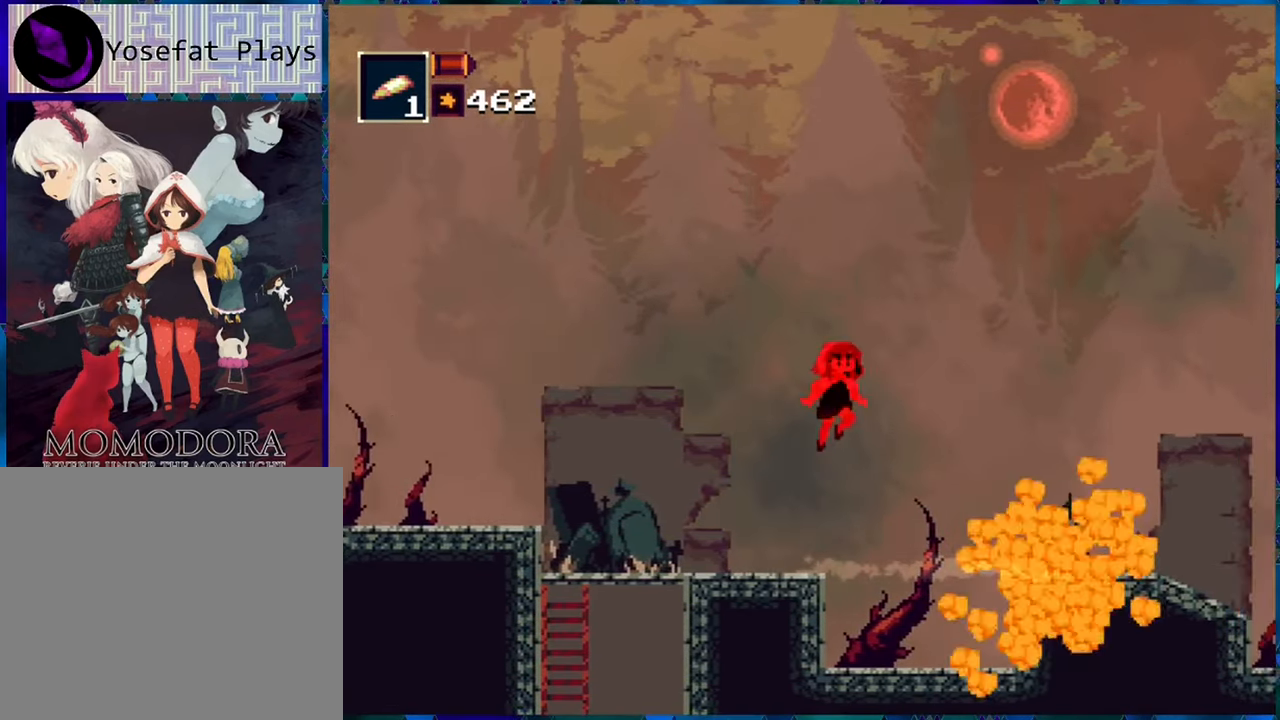
{"buttons": ["R1", "DPAD_RIGHT"], "left_stick": "center", "right_stick": "center", "events": [[17, "B", "up"], [117, "B", "down"], [284, "B", "up"]]}
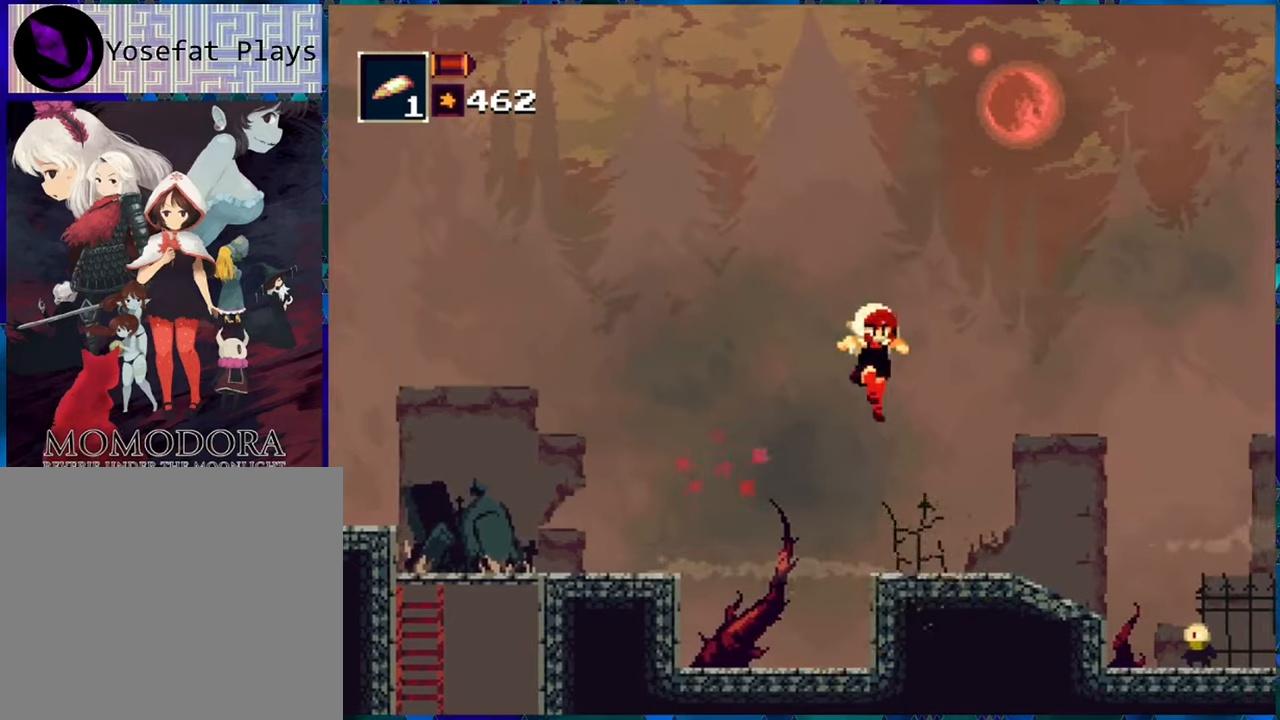
{"buttons": ["R1"], "left_stick": "center", "right_stick": "center", "events": [[450, "DPAD_RIGHT", "up"]]}
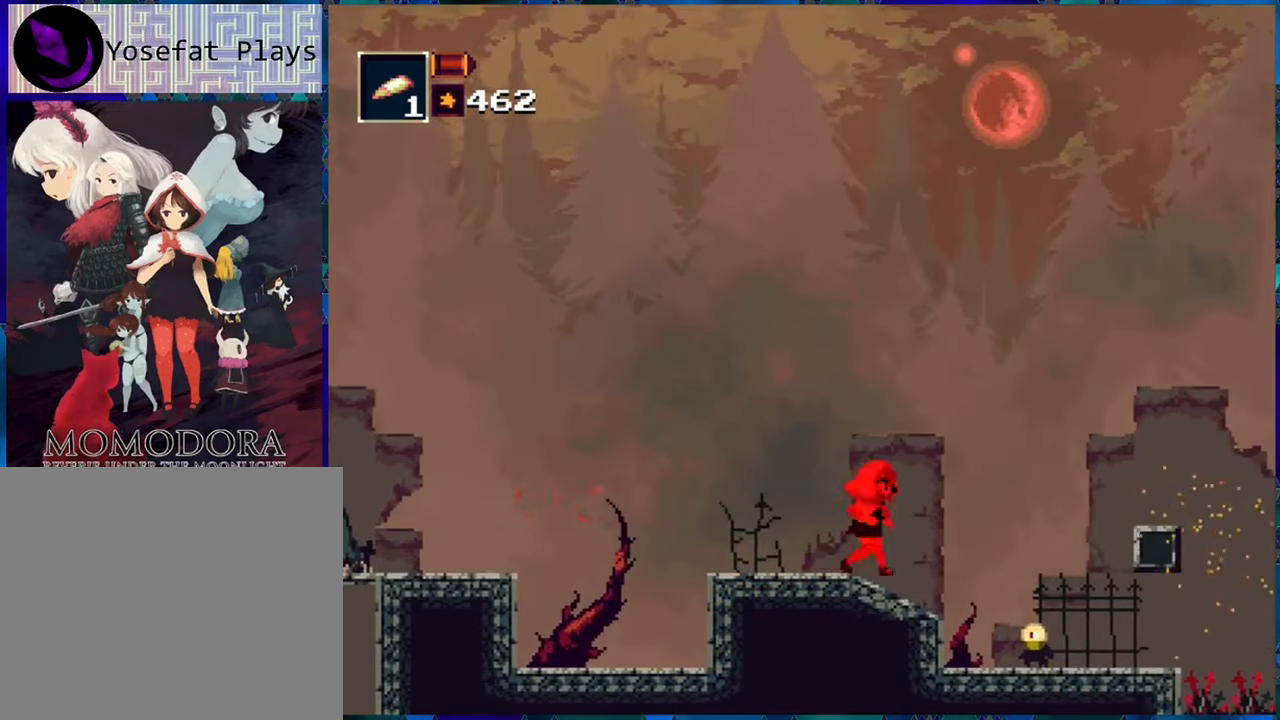
{"buttons": ["R1"], "left_stick": "center", "right_stick": "center", "events": [[34, "B", "down"], [167, "B", "up"], [200, "DPAD_RIGHT", "down"], [384, "DPAD_RIGHT", "up"]]}
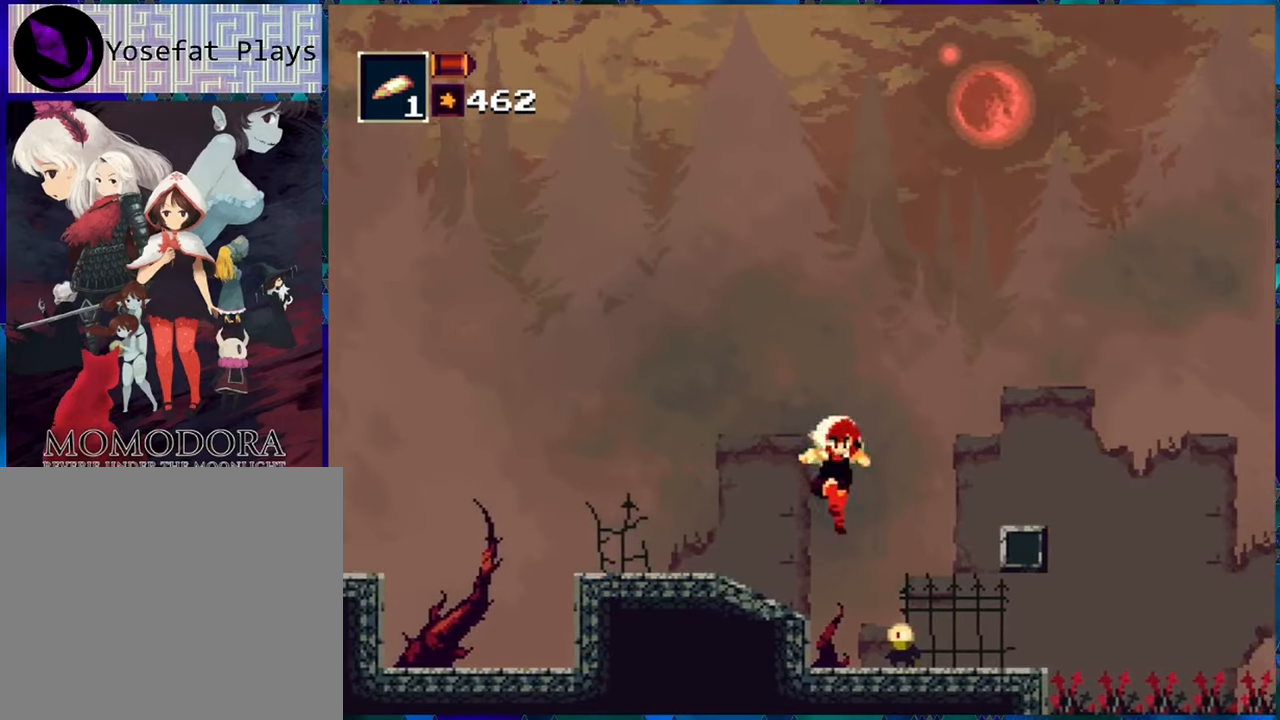
{"buttons": ["Y", "R1"], "left_stick": "center", "right_stick": "center", "events": [[34, "Y", "down"], [150, "Y", "up"], [334, "Y", "down"], [400, "Y", "up"], [500, "Y", "down"]]}
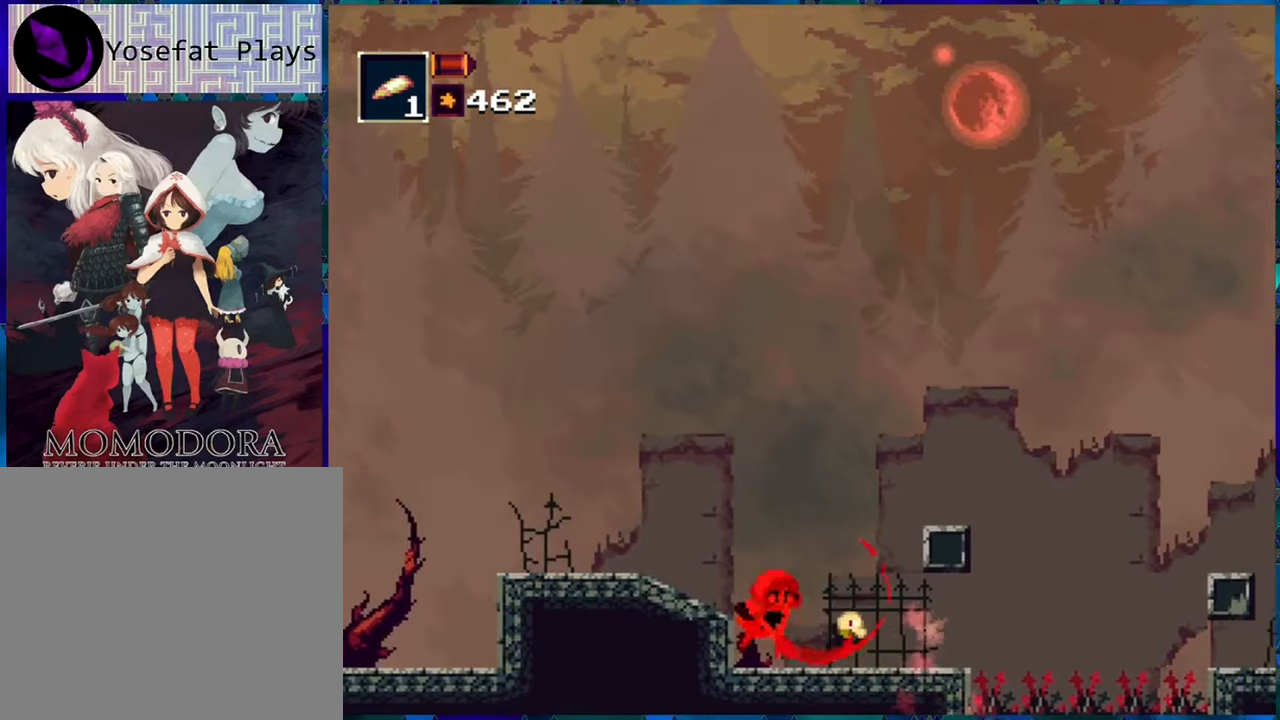
{"buttons": ["Y", "R1"], "left_stick": "center", "right_stick": "center", "events": [[84, "Y", "up"], [167, "Y", "down"], [267, "Y", "up"], [350, "Y", "down"], [417, "Y", "up"], [500, "Y", "down"]]}
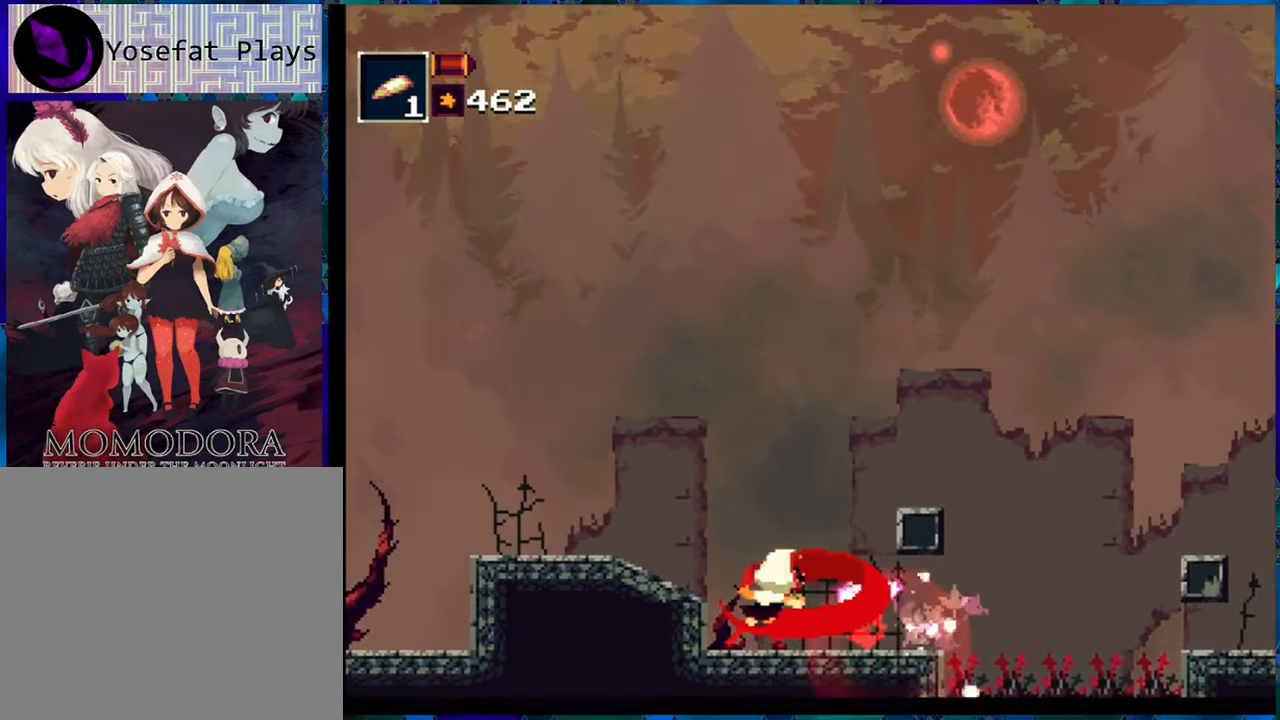
{"buttons": ["R1"], "left_stick": "center", "right_stick": "center", "events": [[84, "Y", "up"], [150, "Y", "down"], [267, "Y", "up"]]}
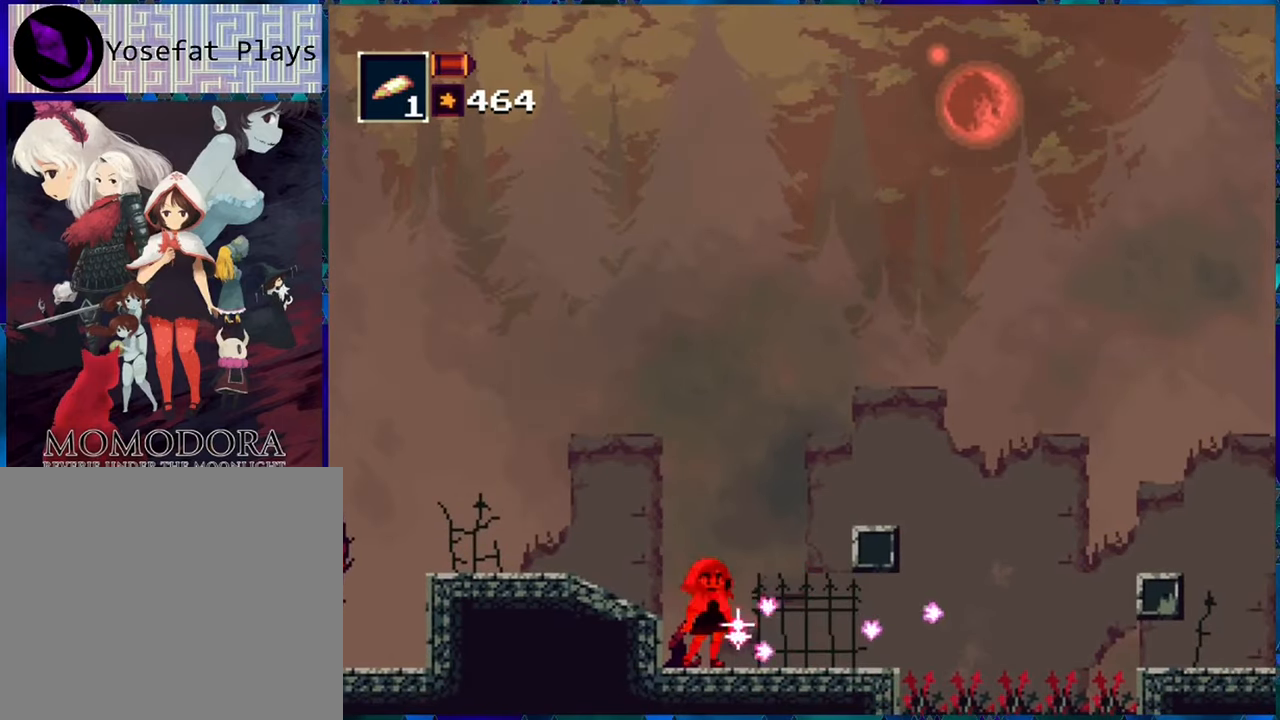
{"buttons": ["R1"], "left_stick": "center", "right_stick": "center", "events": [[200, "DPAD_RIGHT", "down"], [434, "DPAD_RIGHT", "up"]]}
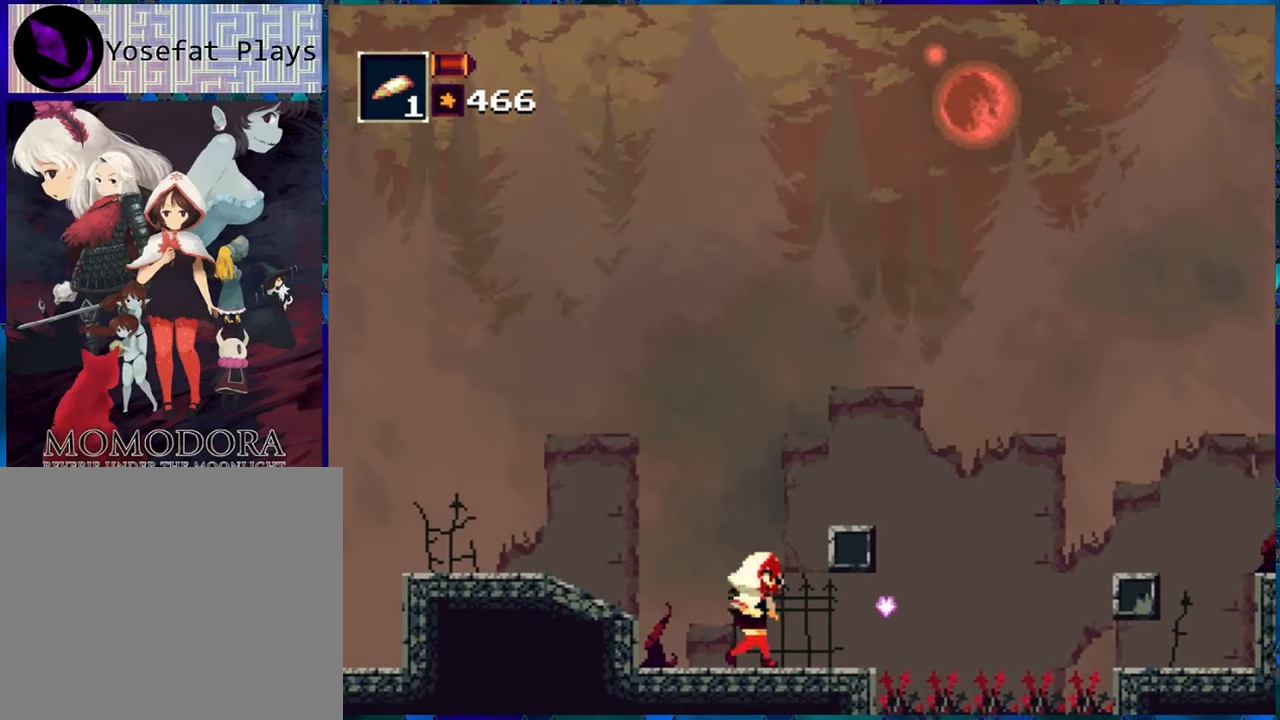
{"buttons": ["R1"], "left_stick": "center", "right_stick": "center", "events": [[34, "B", "down"], [300, "DPAD_RIGHT", "down"], [334, "DPAD_UP", "down"], [384, "DPAD_UP", "up"], [450, "DPAD_RIGHT", "up"], [467, "B", "up"]]}
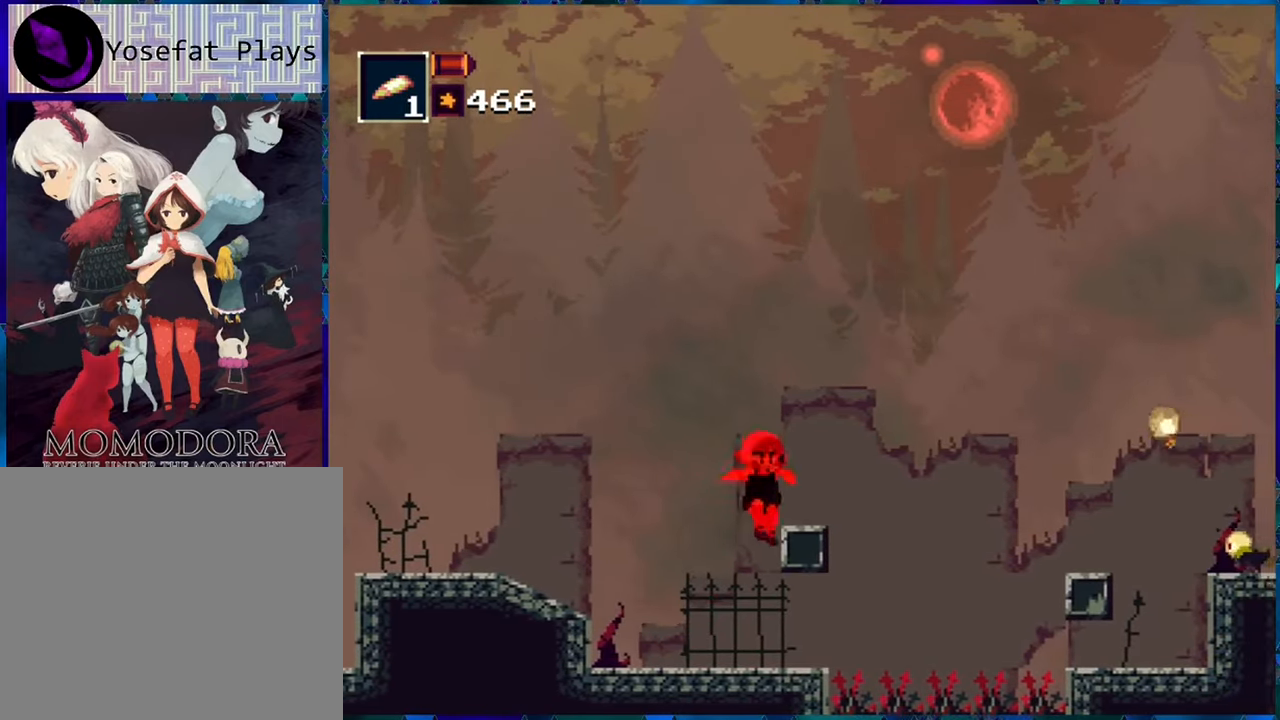
{"buttons": ["R1"], "left_stick": "center", "right_stick": "center", "events": []}
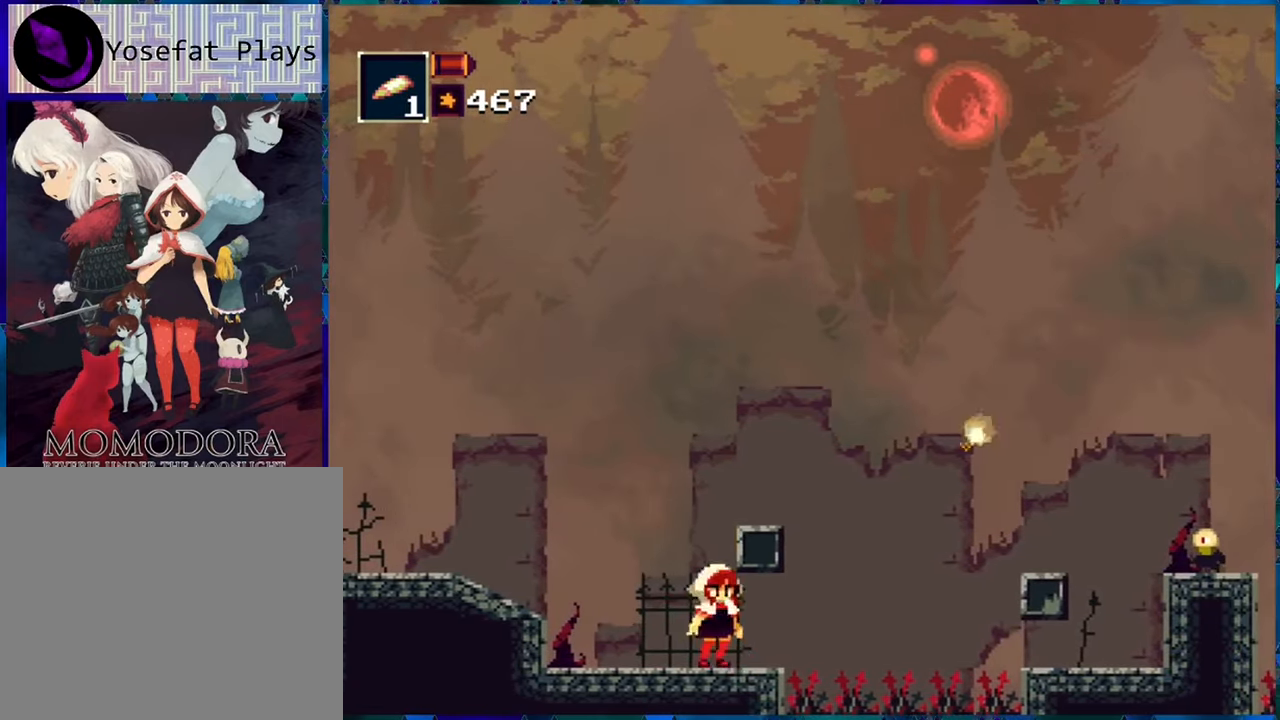
{"buttons": ["R1", "DPAD_LEFT"], "left_stick": "center", "right_stick": "center", "events": [[50, "R1", "up"], [150, "R1", "down"], [267, "DPAD_LEFT", "down"]]}
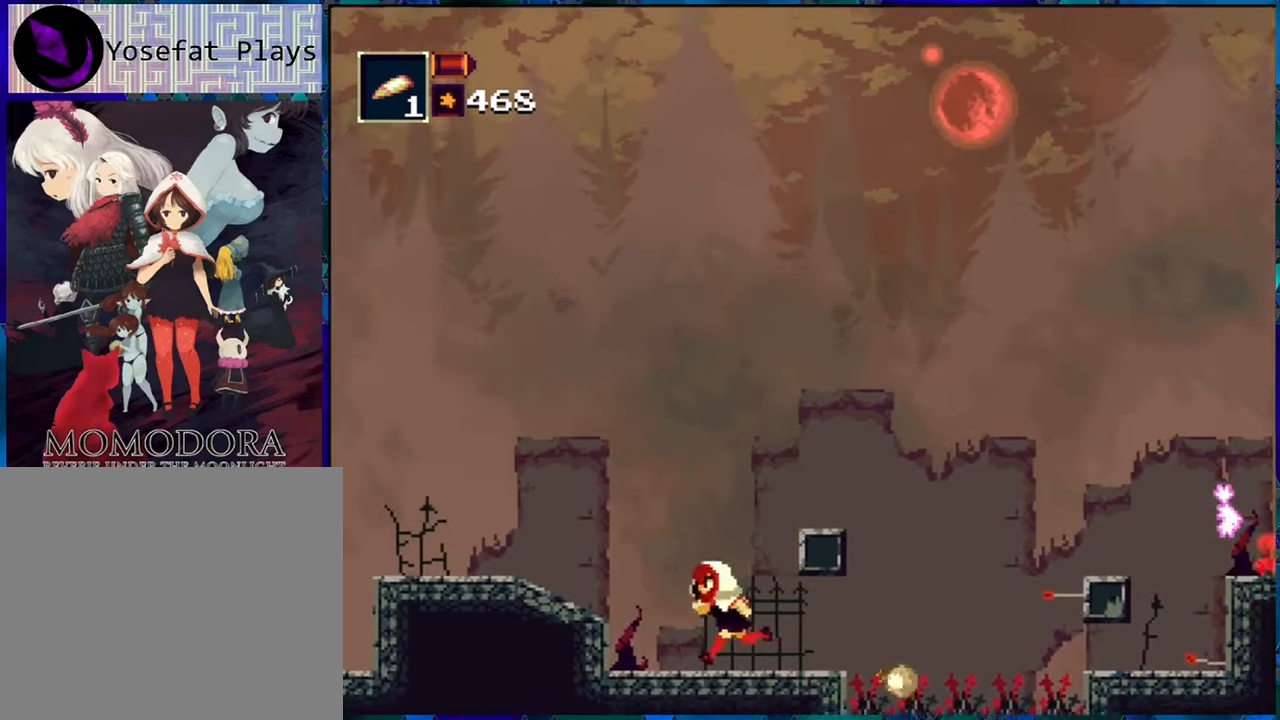
{"buttons": ["R1"], "left_stick": "center", "right_stick": "center", "events": [[283, "DPAD_LEFT", "up"]]}
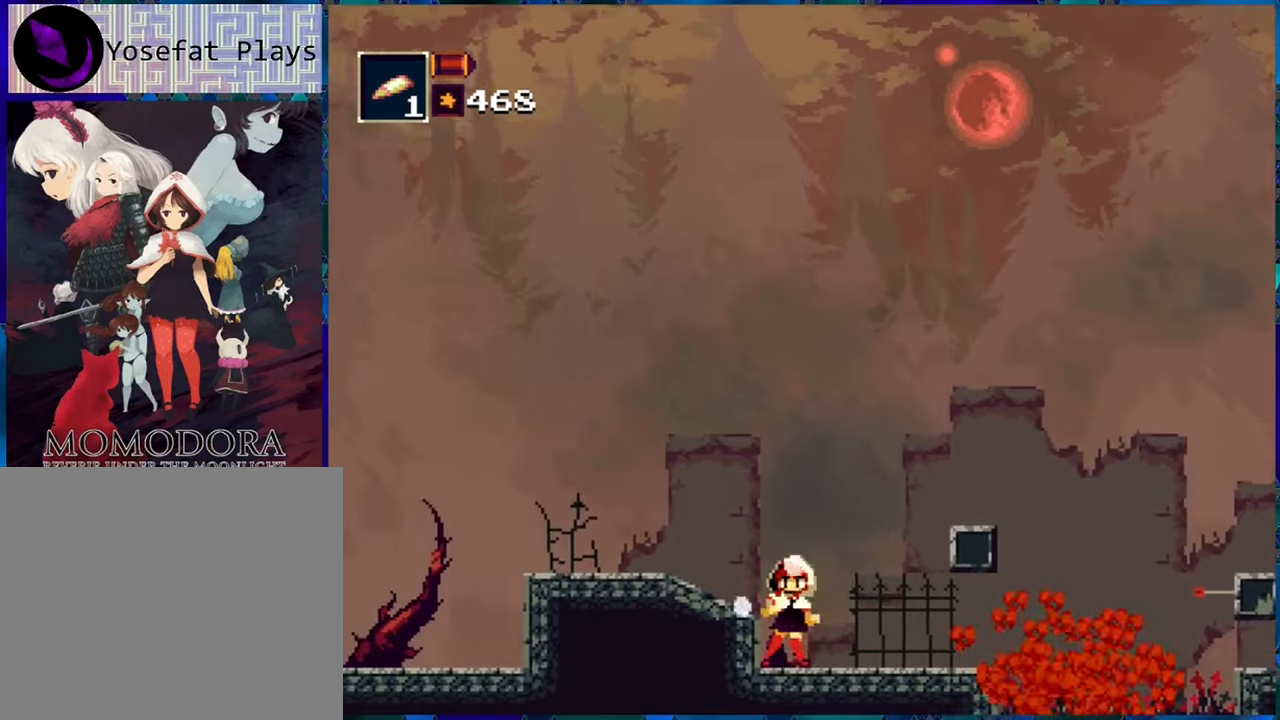
{"buttons": ["B", "R1", "DPAD_RIGHT"], "left_stick": "center", "right_stick": "center", "events": [[16, "DPAD_RIGHT", "down"], [66, "B", "down"], [316, "B", "up"], [366, "B", "down"]]}
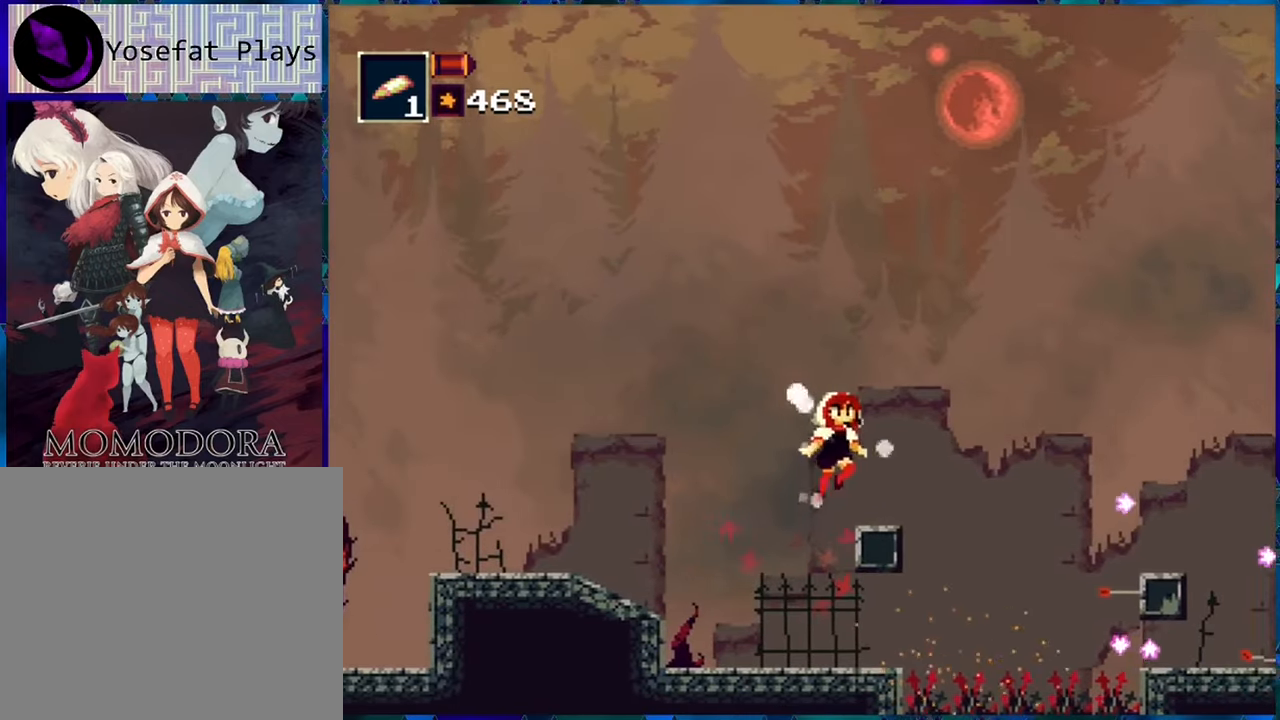
{"buttons": ["R1"], "left_stick": "center", "right_stick": "center", "events": [[33, "DPAD_RIGHT", "up"], [133, "B", "up"]]}
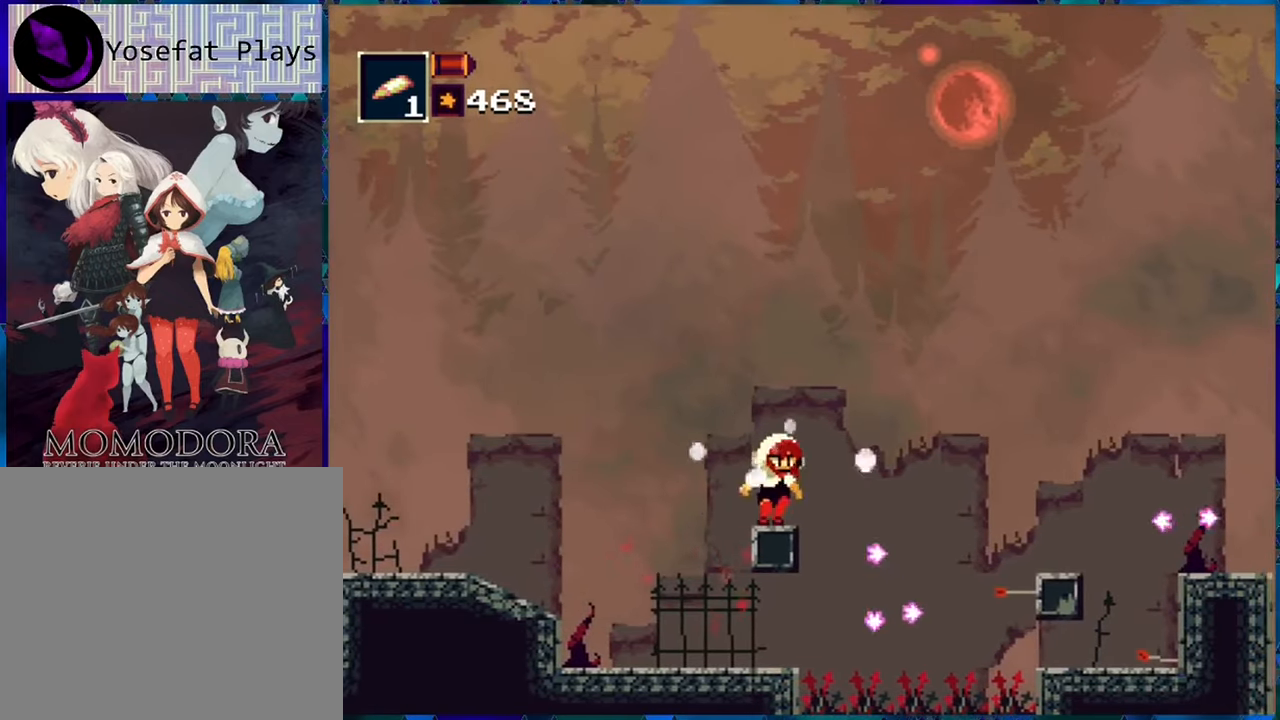
{"buttons": ["R1", "DPAD_RIGHT"], "left_stick": "center", "right_stick": "center", "events": [[16, "B", "down"], [16, "DPAD_RIGHT", "down"], [416, "B", "up"]]}
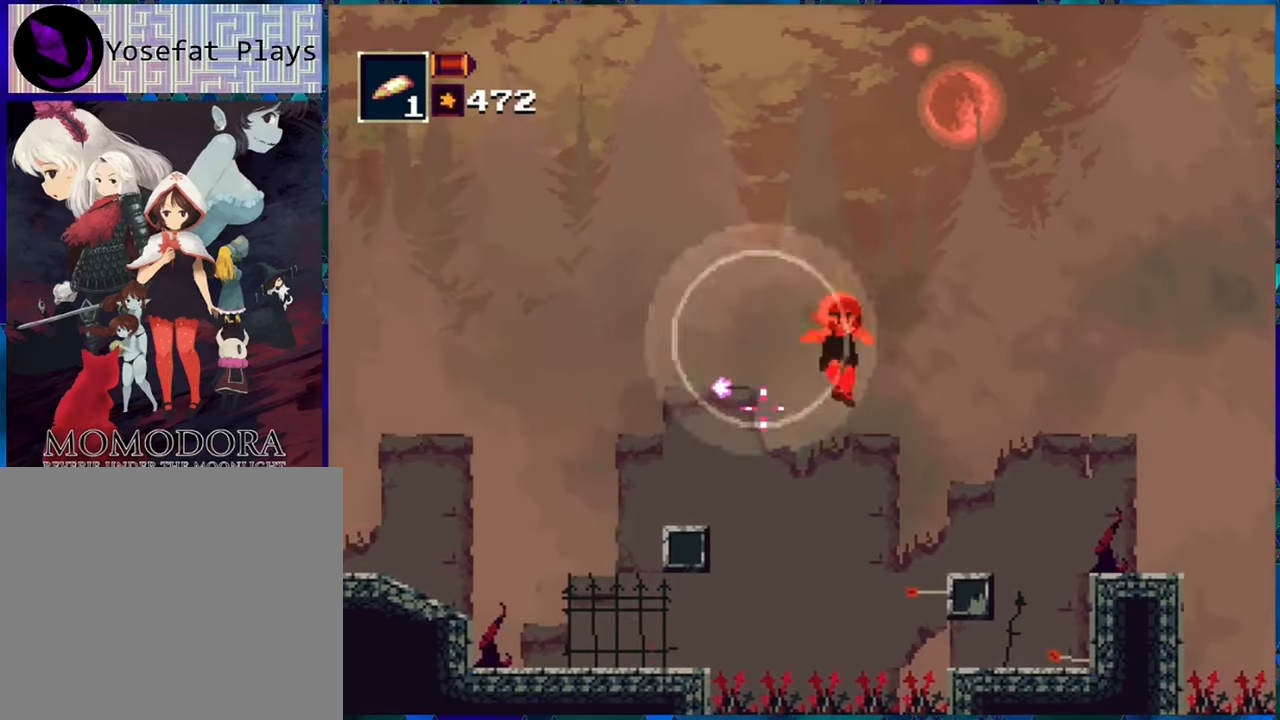
{"buttons": ["R1", "DPAD_RIGHT"], "left_stick": "center", "right_stick": "center", "events": [[83, "B", "down"], [450, "B", "up"]]}